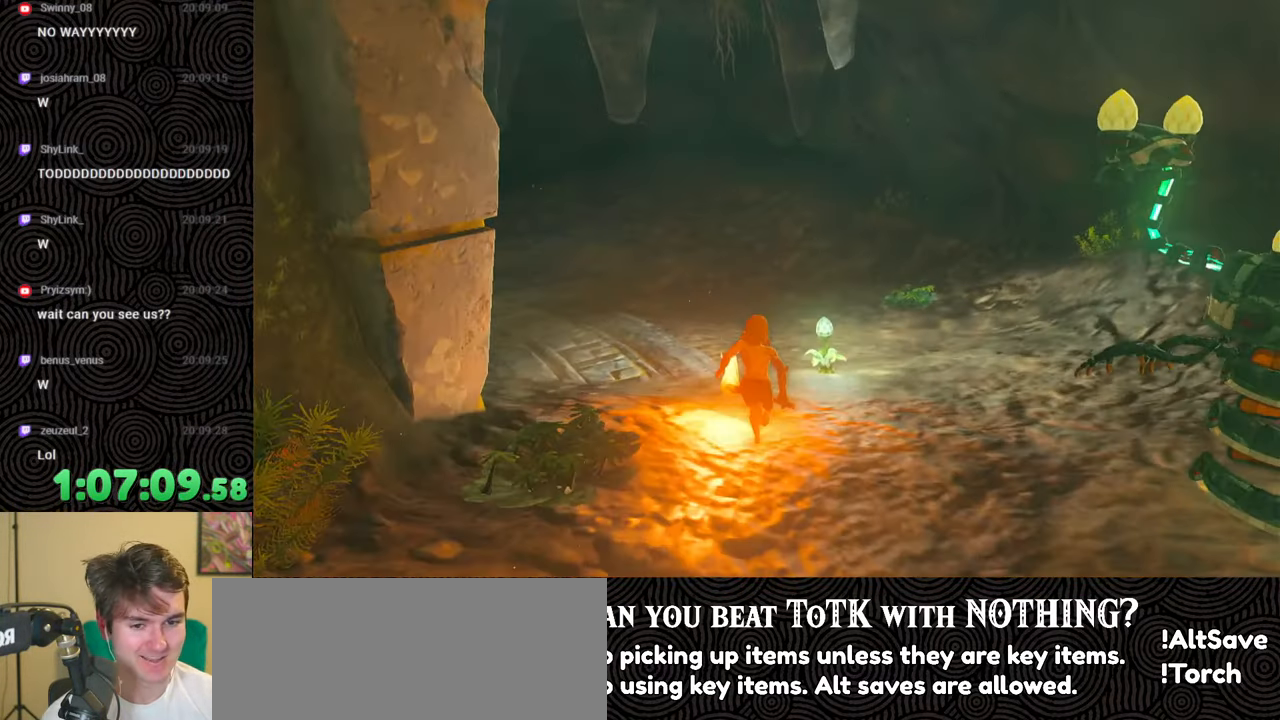
Gameplay with a controller (Nintendo layout); each line is a JSON object with the inputs held at the frame after it. "events" lists button and stick changes between this image and that frame as [ms after this image, input, new state], when the widget could be followed in between. Not read: L3 R3.
{"buttons": [], "left_stick": "up", "right_stick": "center", "events": [[383, "right_stick", "center"]]}
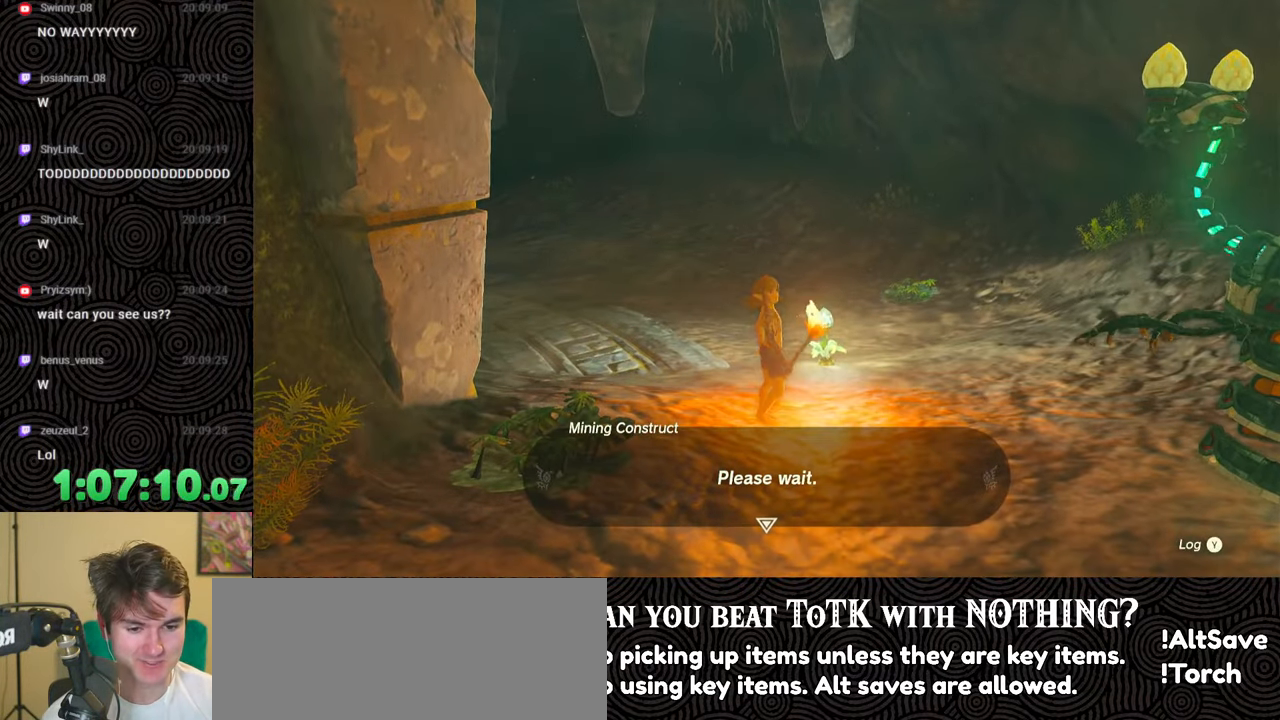
{"buttons": [], "left_stick": "center", "right_stick": "center", "events": [[233, "left_stick", "center"]]}
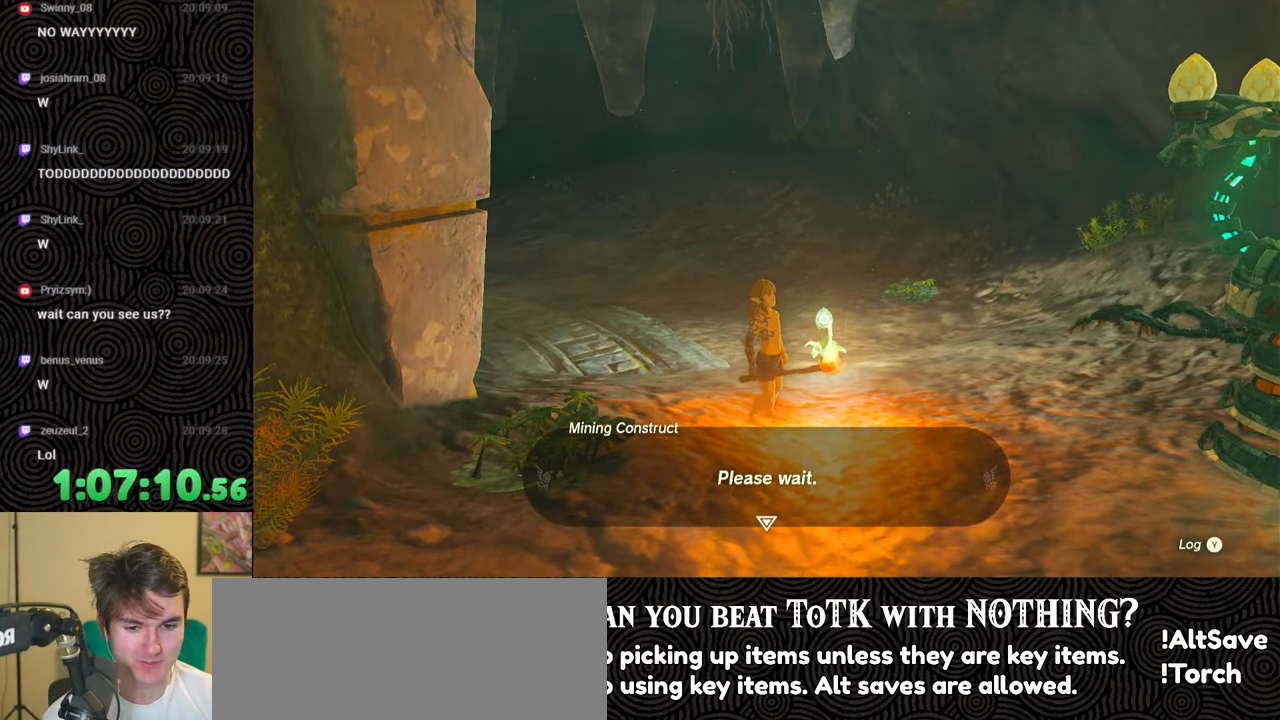
{"buttons": ["B"], "left_stick": "center", "right_stick": "center", "events": [[500, "B", "down"]]}
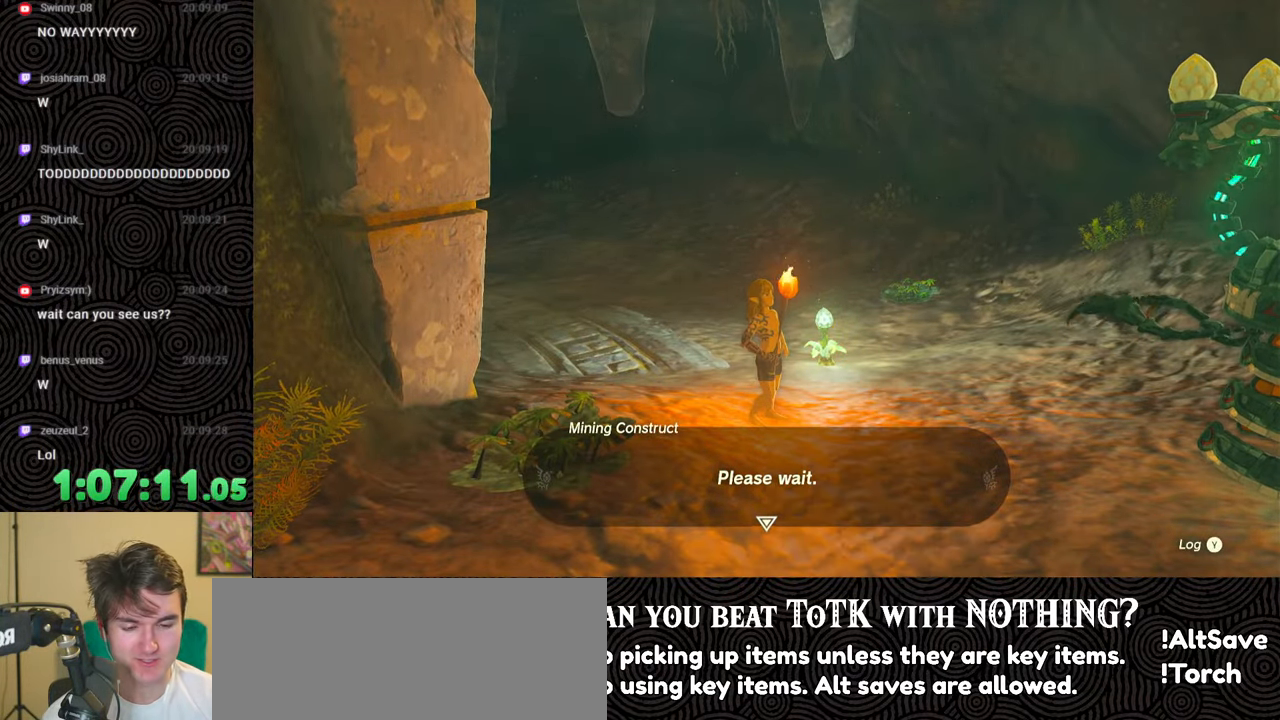
{"buttons": ["B"], "left_stick": "center", "right_stick": "center", "events": [[150, "B", "up"], [400, "B", "down"]]}
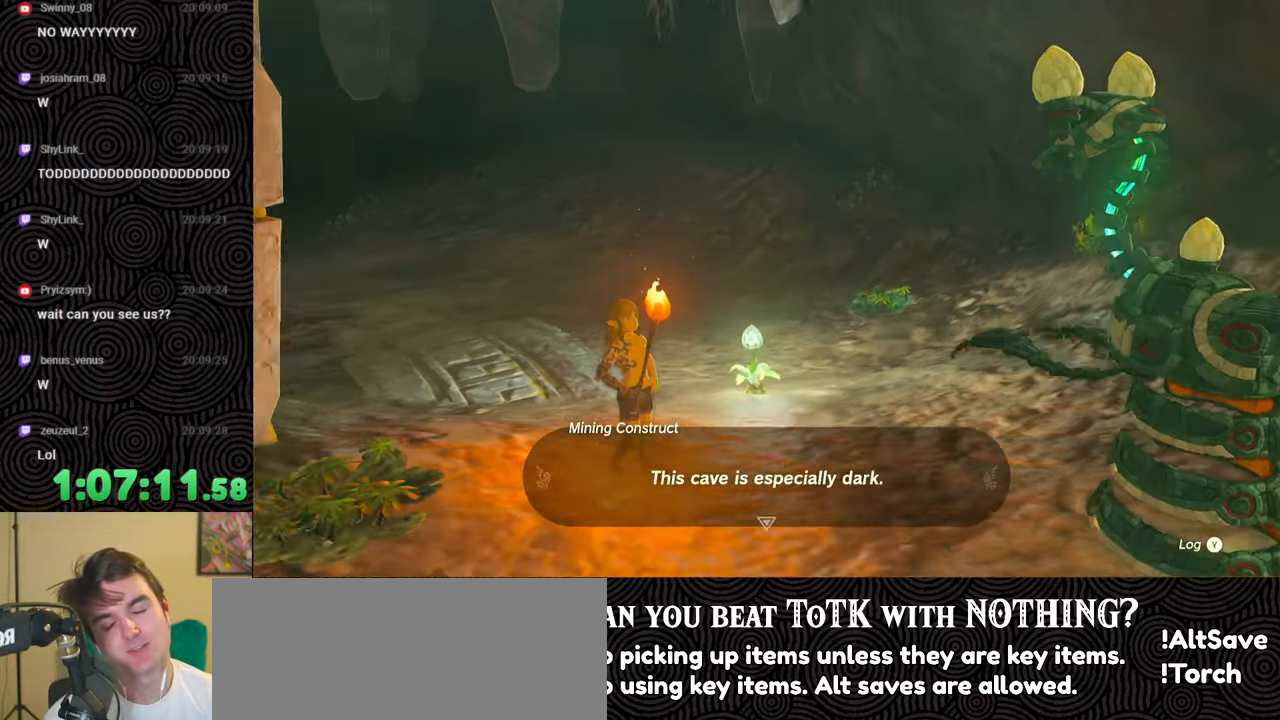
{"buttons": ["B"], "left_stick": "center", "right_stick": "center", "events": [[50, "B", "up"], [183, "B", "down"], [283, "B", "up"], [483, "B", "down"]]}
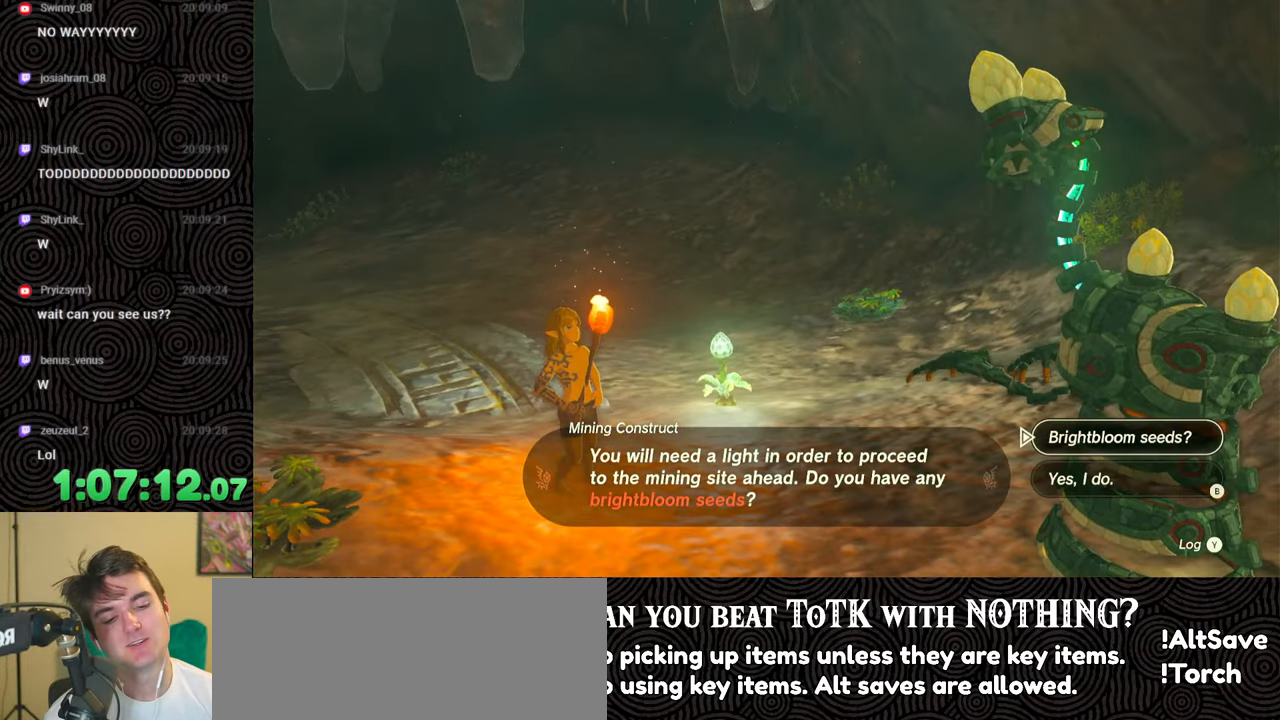
{"buttons": [], "left_stick": "center", "right_stick": "center", "events": [[100, "B", "up"]]}
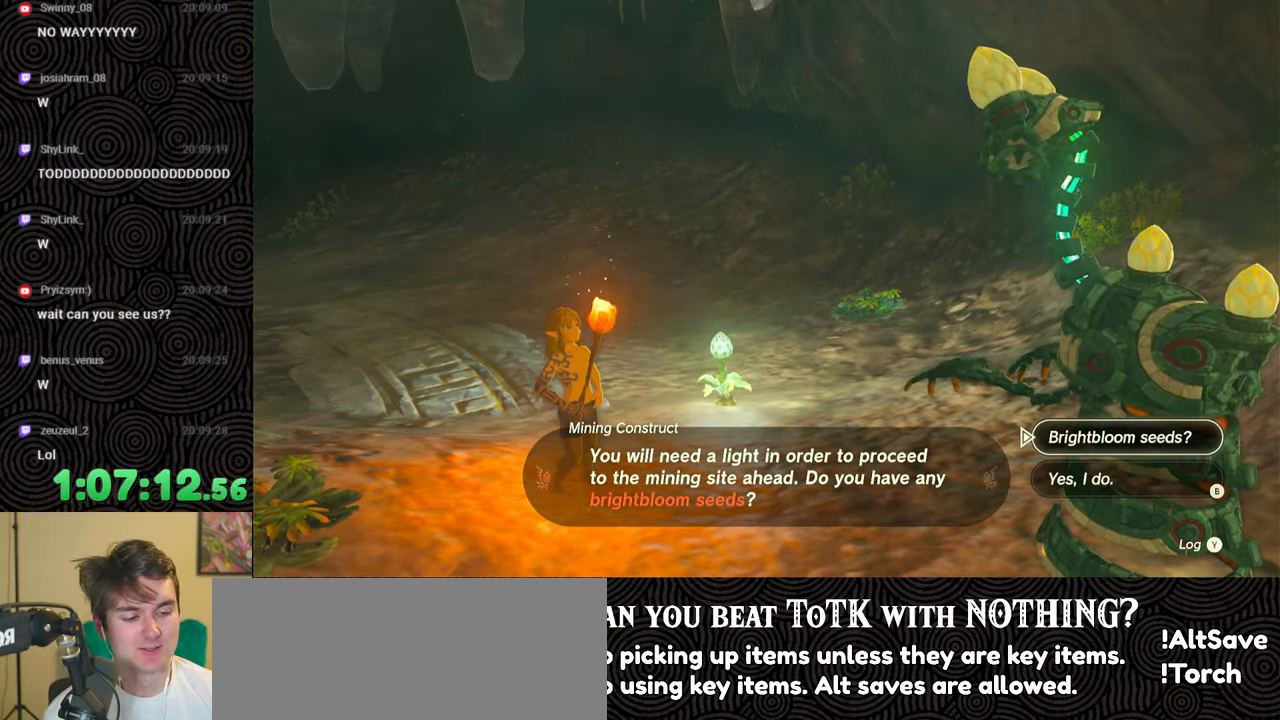
{"buttons": ["B"], "left_stick": "up-left", "right_stick": "center", "events": [[233, "left_stick", "up-left"], [250, "B", "down"], [367, "B", "up"], [433, "B", "down"]]}
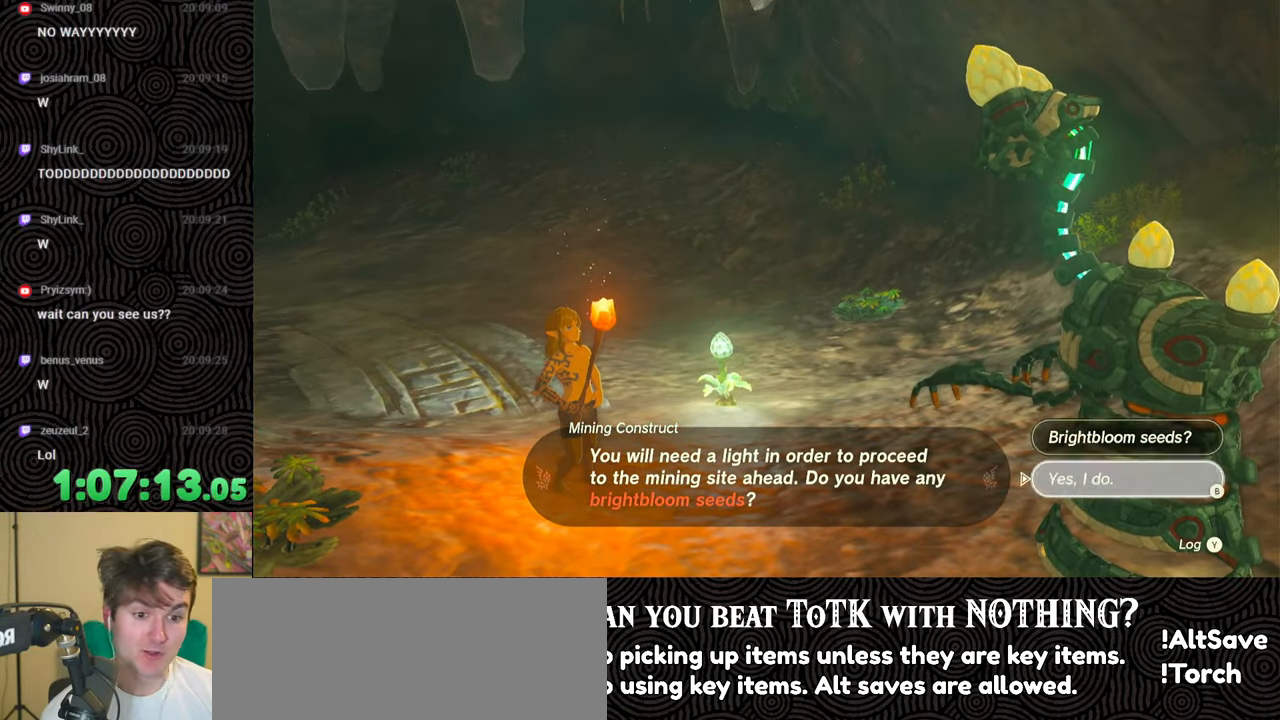
{"buttons": ["B"], "left_stick": "up", "right_stick": "down-left", "events": [[17, "B", "up"], [217, "left_stick", "center"], [283, "B", "down"], [417, "B", "up"], [467, "B", "down"], [483, "left_stick", "up"], [483, "right_stick", "down-left"]]}
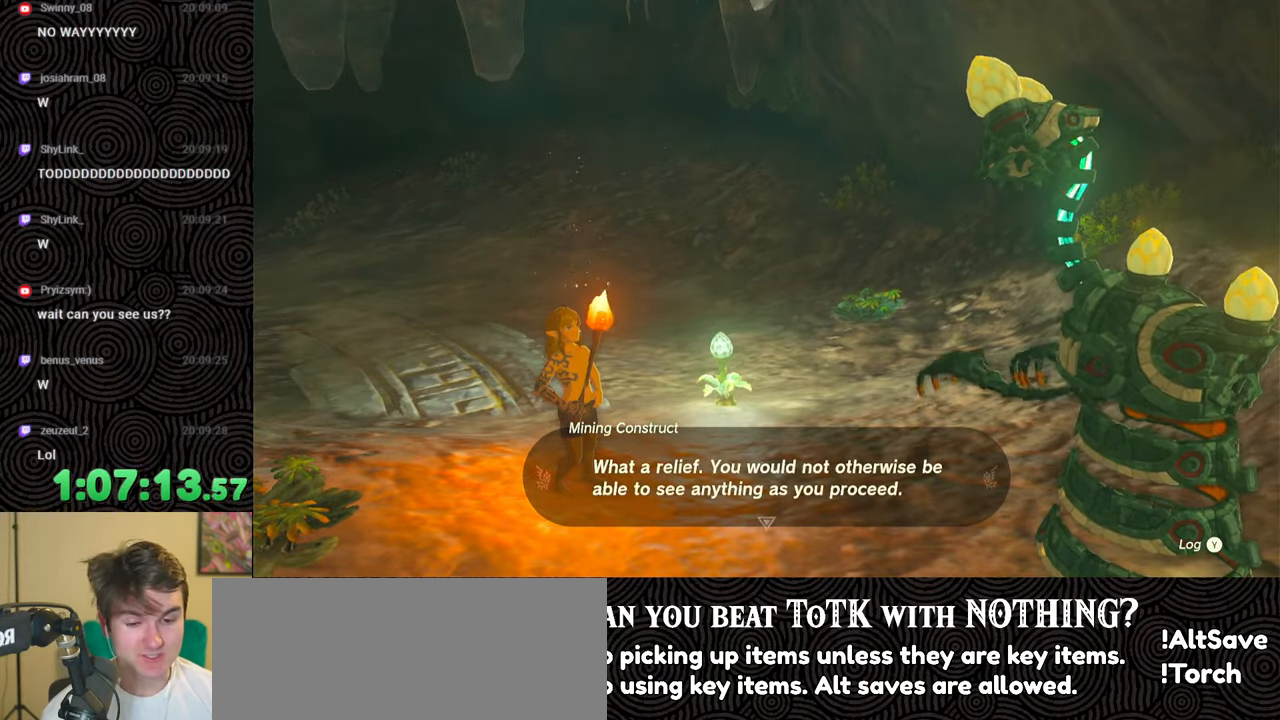
{"buttons": ["B"], "left_stick": "up", "right_stick": "center", "events": [[67, "B", "up"], [133, "B", "down"], [233, "B", "up"], [283, "B", "down"], [383, "B", "up"], [417, "right_stick", "center"], [433, "B", "down"]]}
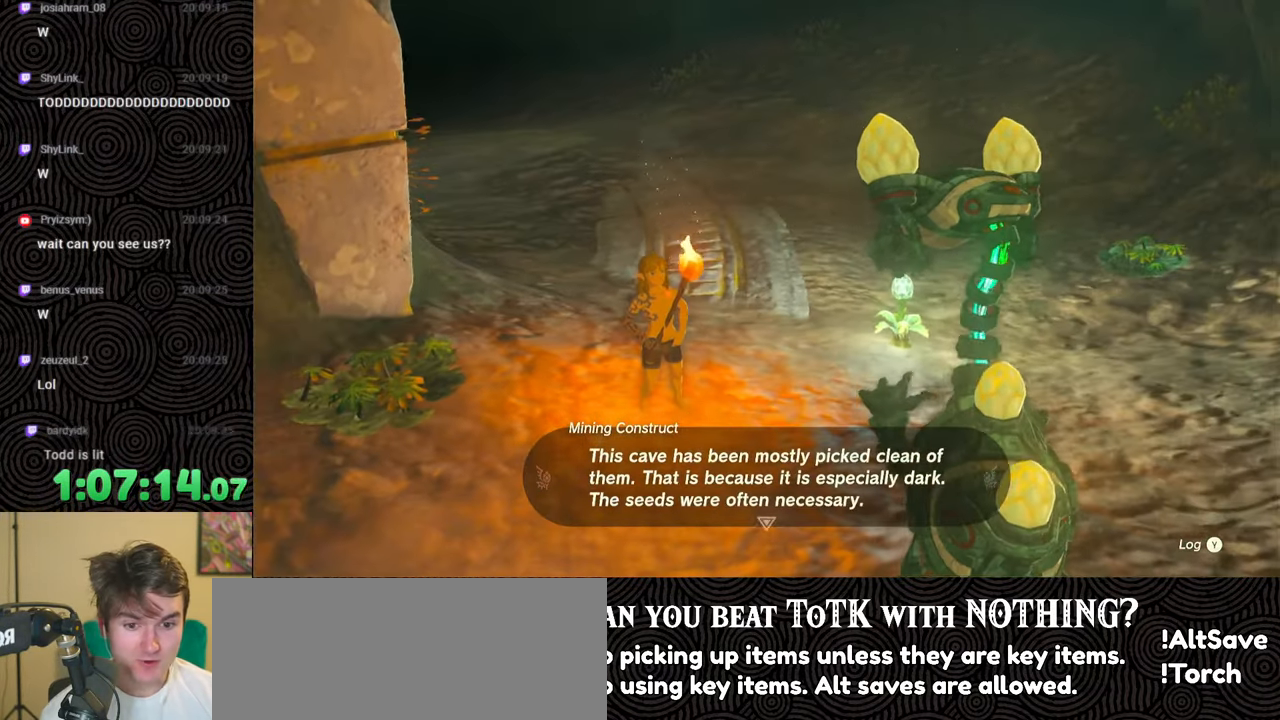
{"buttons": ["B"], "left_stick": "up", "right_stick": "up-left", "events": [[67, "B", "up"], [117, "B", "down"], [167, "right_stick", "up-left"], [200, "left_stick", "center"], [217, "B", "up"], [233, "B", "down"], [350, "B", "up"], [400, "left_stick", "up"], [417, "B", "down"]]}
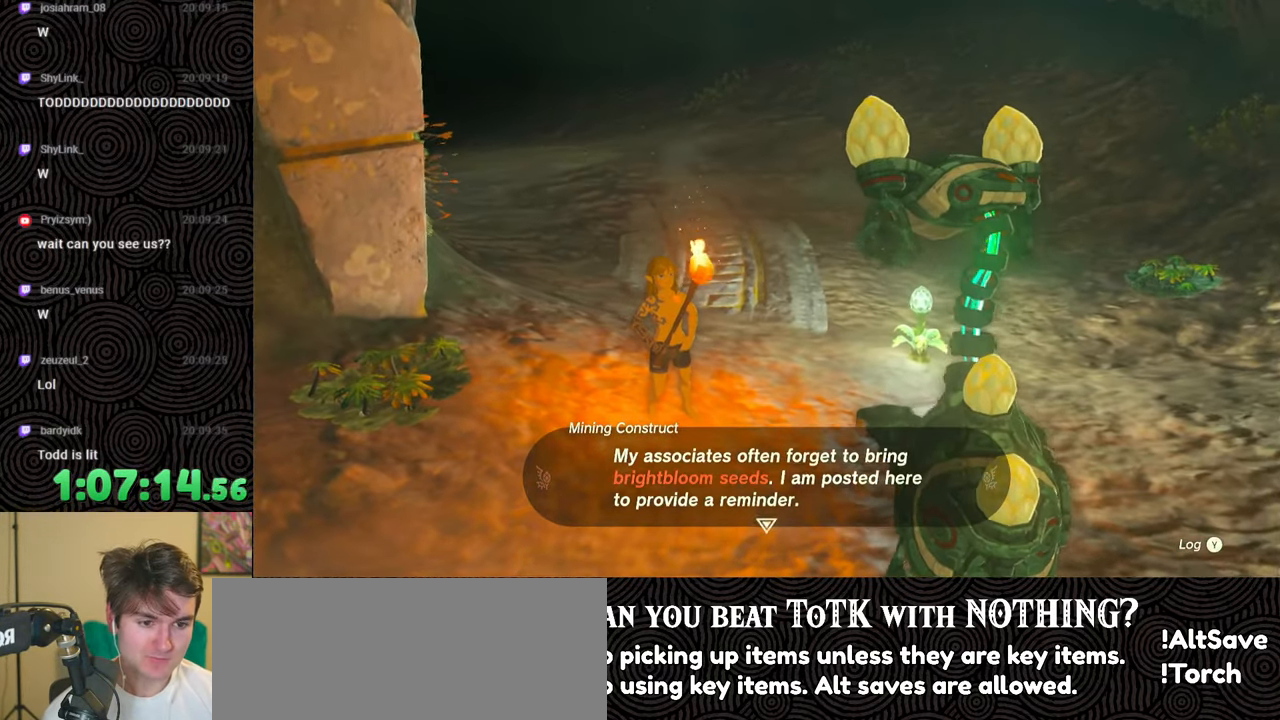
{"buttons": [], "left_stick": "up", "right_stick": "up-left", "events": [[17, "B", "up"], [117, "B", "down"], [250, "B", "up"], [367, "B", "down"], [500, "B", "up"]]}
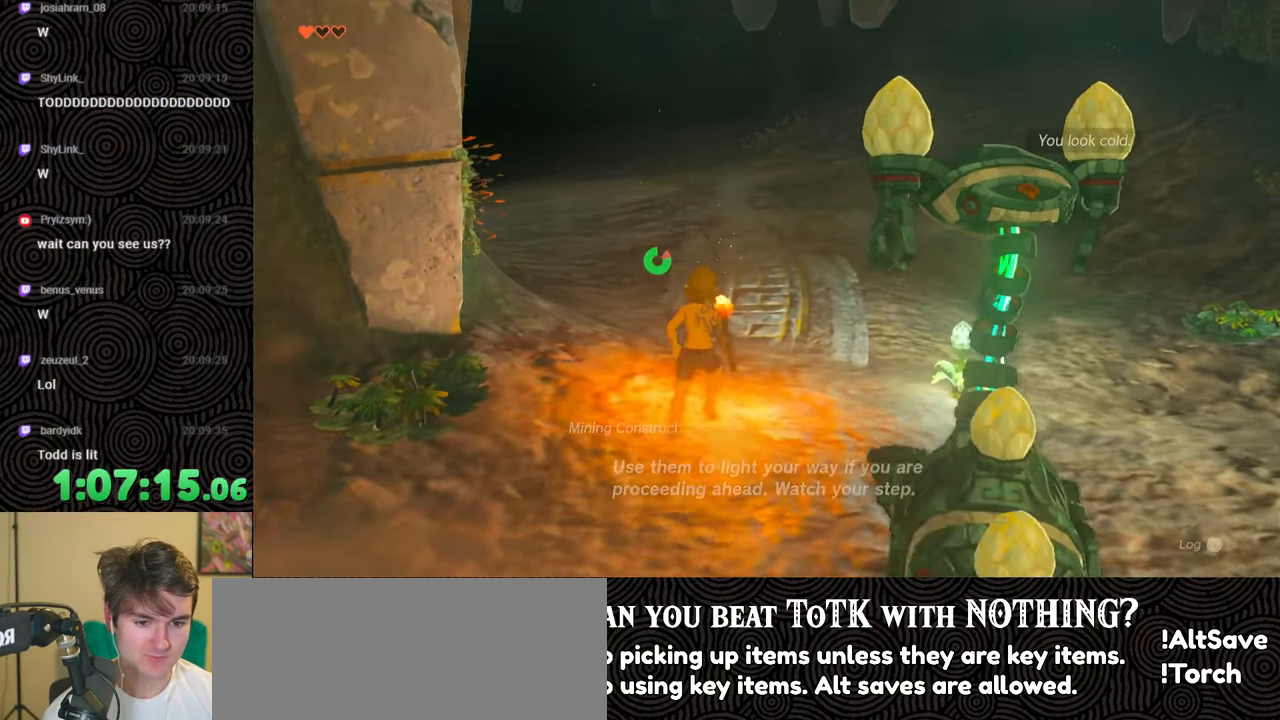
{"buttons": [], "left_stick": "up", "right_stick": "up-left", "events": []}
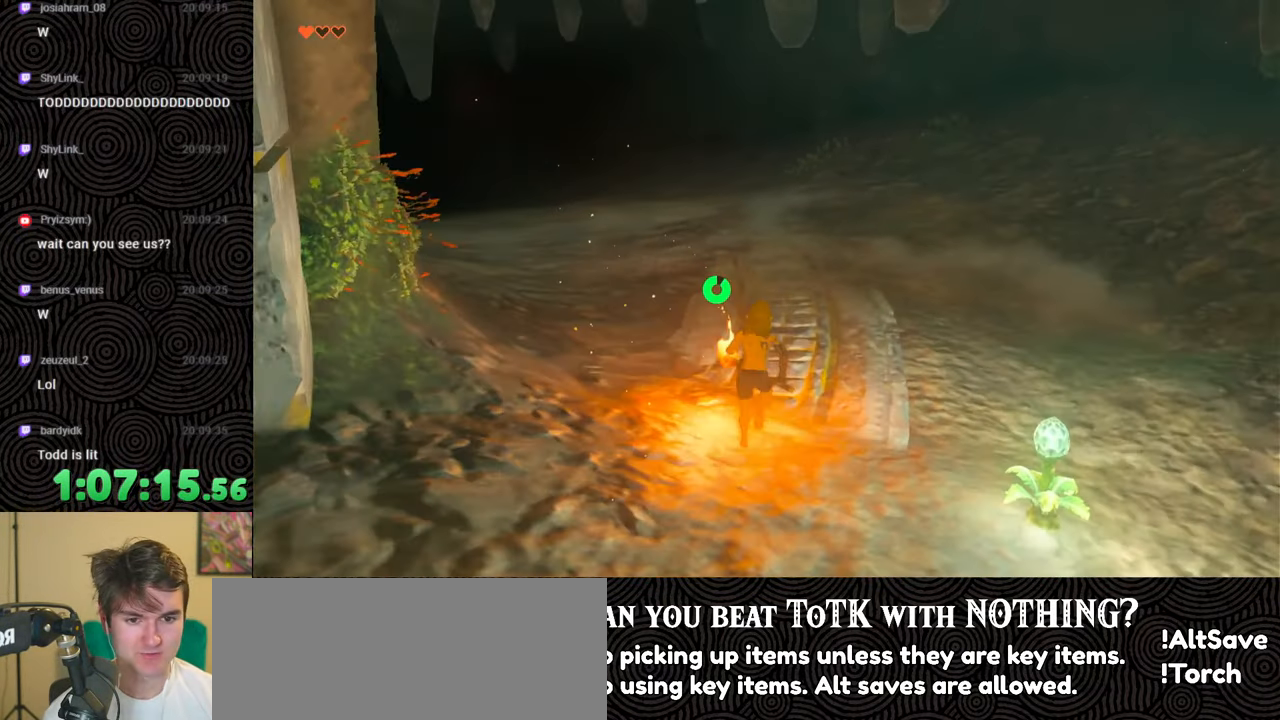
{"buttons": ["B"], "left_stick": "up", "right_stick": "up-left", "events": [[367, "B", "down"]]}
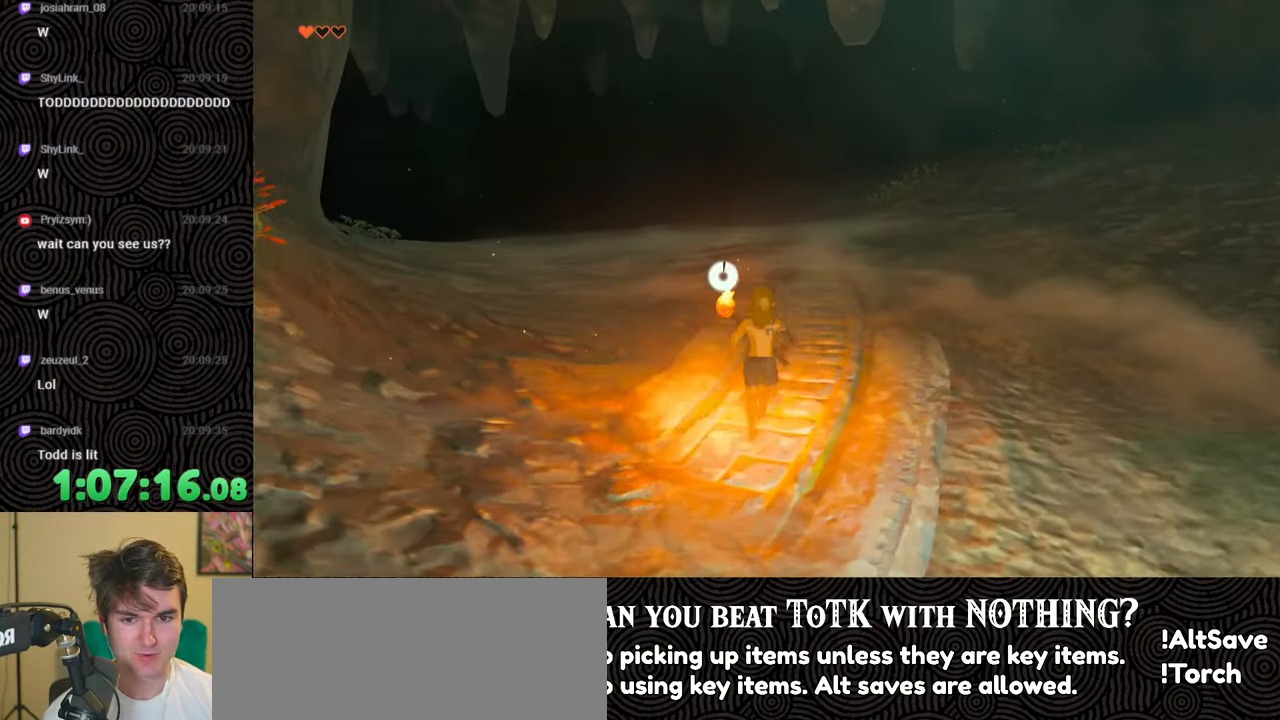
{"buttons": ["B"], "left_stick": "up", "right_stick": "up-left", "events": []}
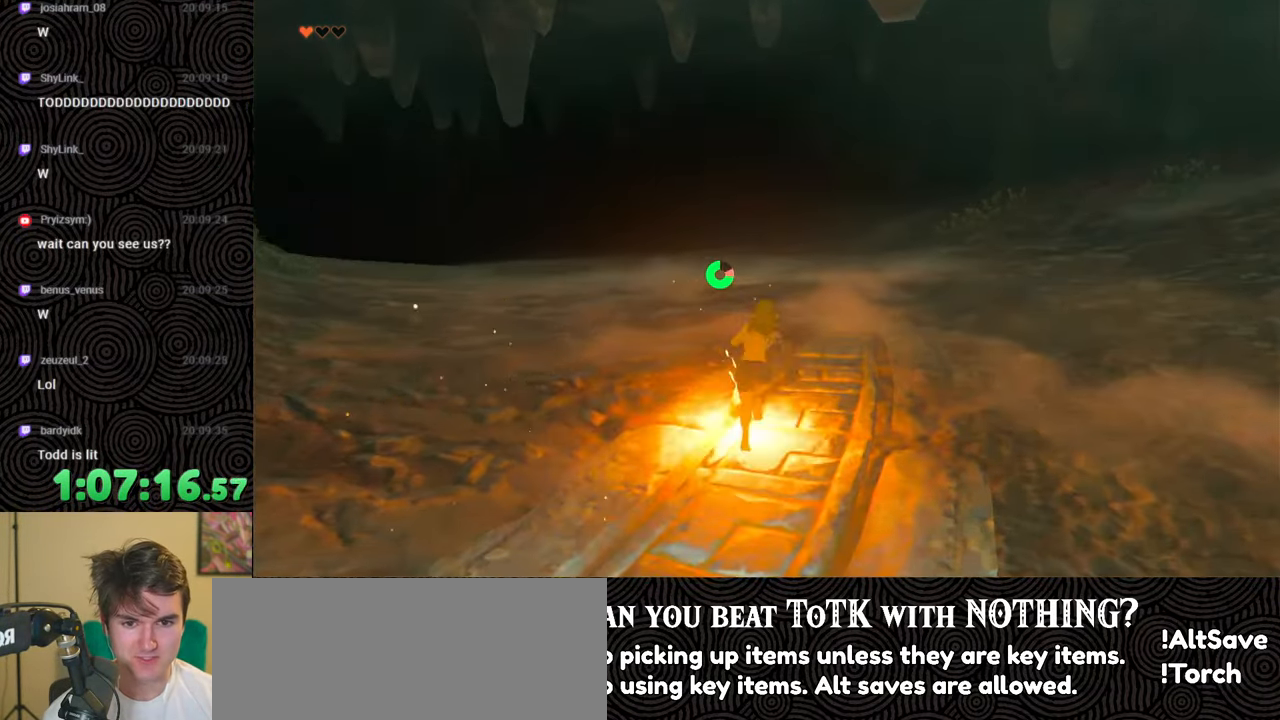
{"buttons": ["B"], "left_stick": "up", "right_stick": "up-left", "events": []}
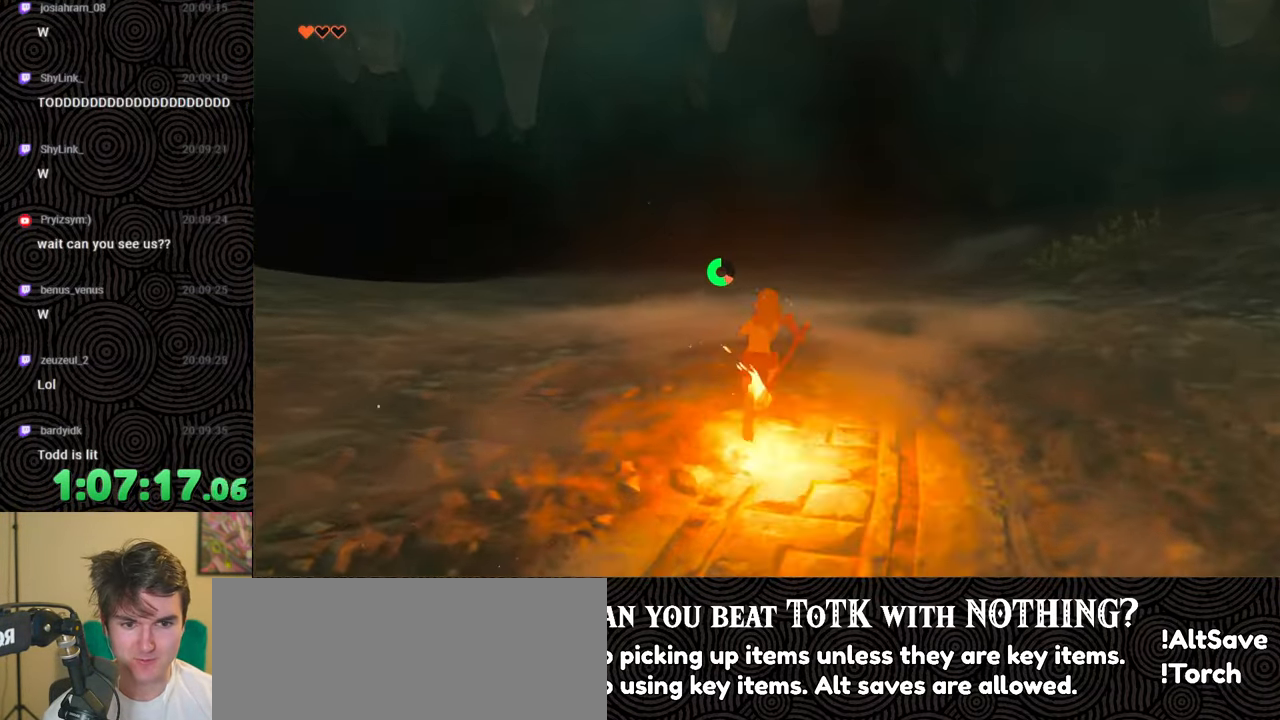
{"buttons": [], "left_stick": "up", "right_stick": "up-left", "events": [[450, "B", "up"]]}
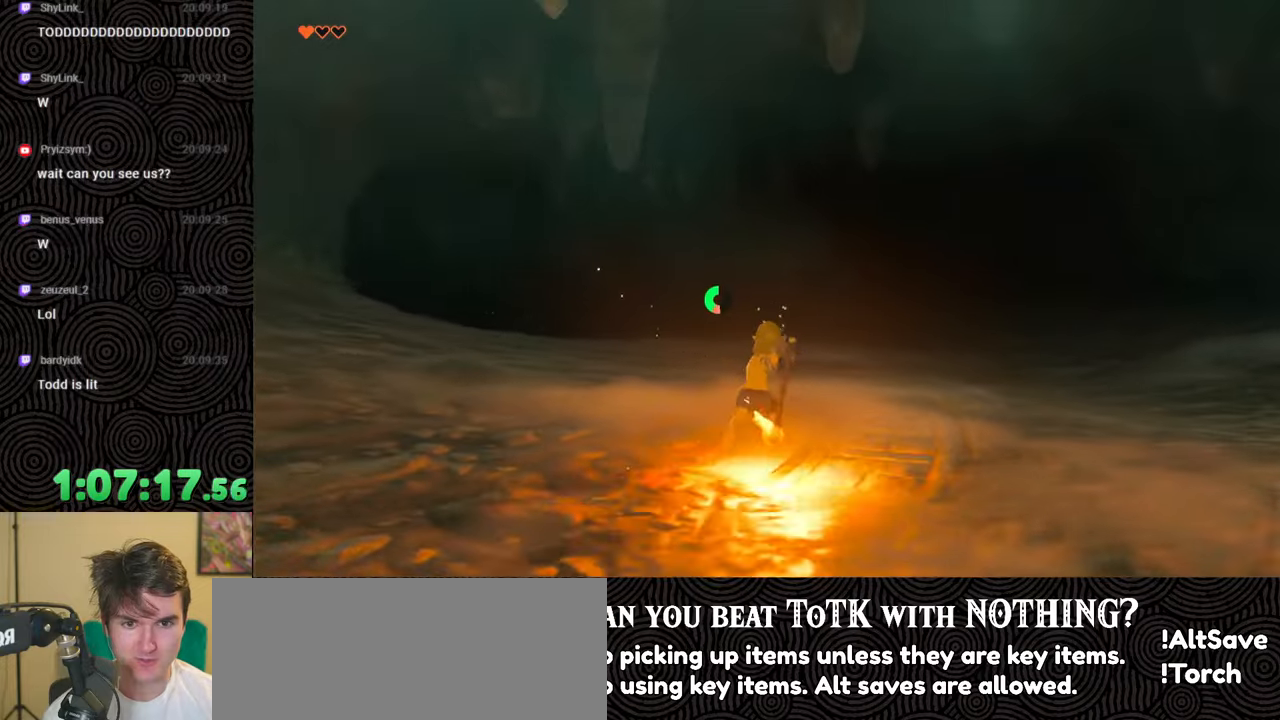
{"buttons": [], "left_stick": "up", "right_stick": "up", "events": [[233, "right_stick", "up"]]}
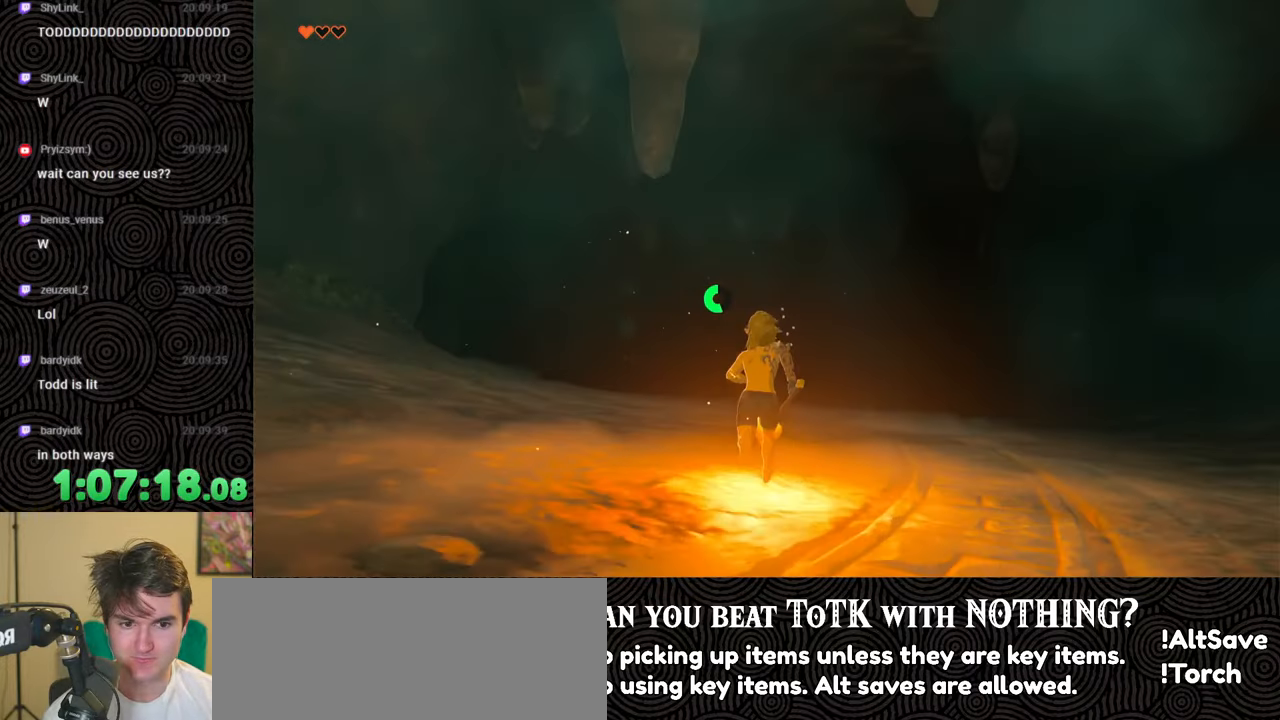
{"buttons": [], "left_stick": "up", "right_stick": "center", "events": [[100, "right_stick", "center"]]}
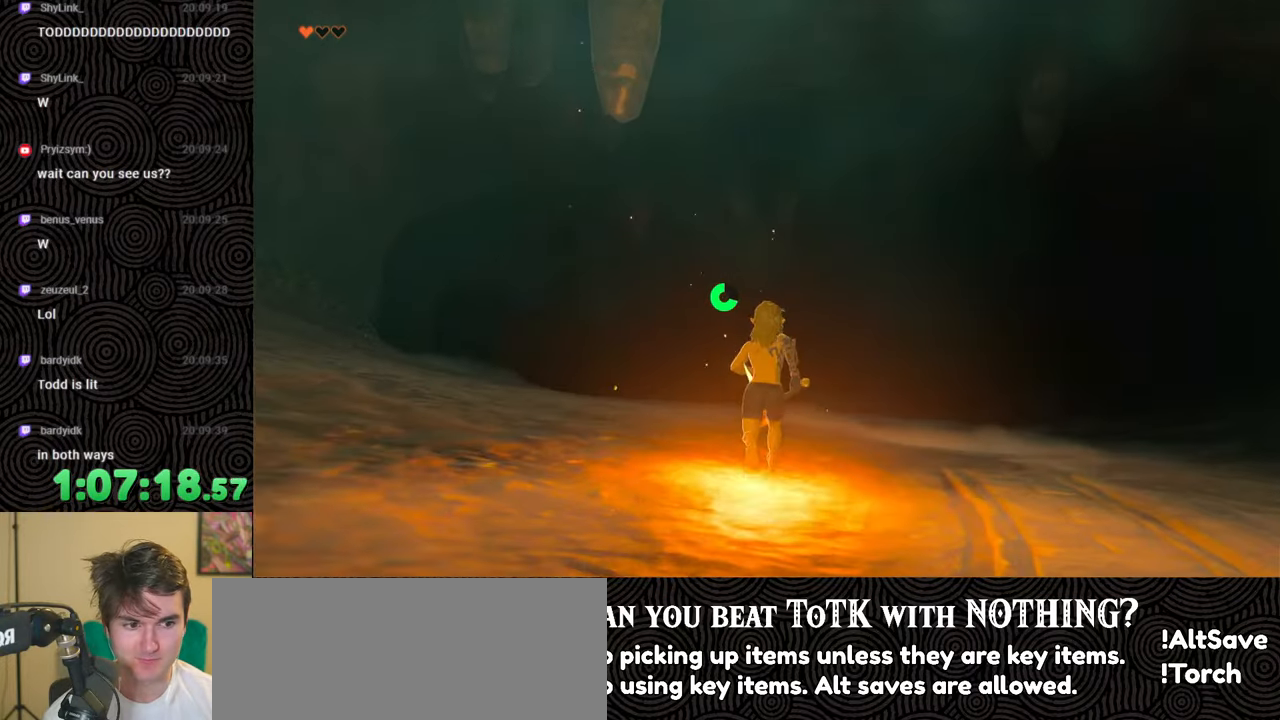
{"buttons": [], "left_stick": "up", "right_stick": "center", "events": []}
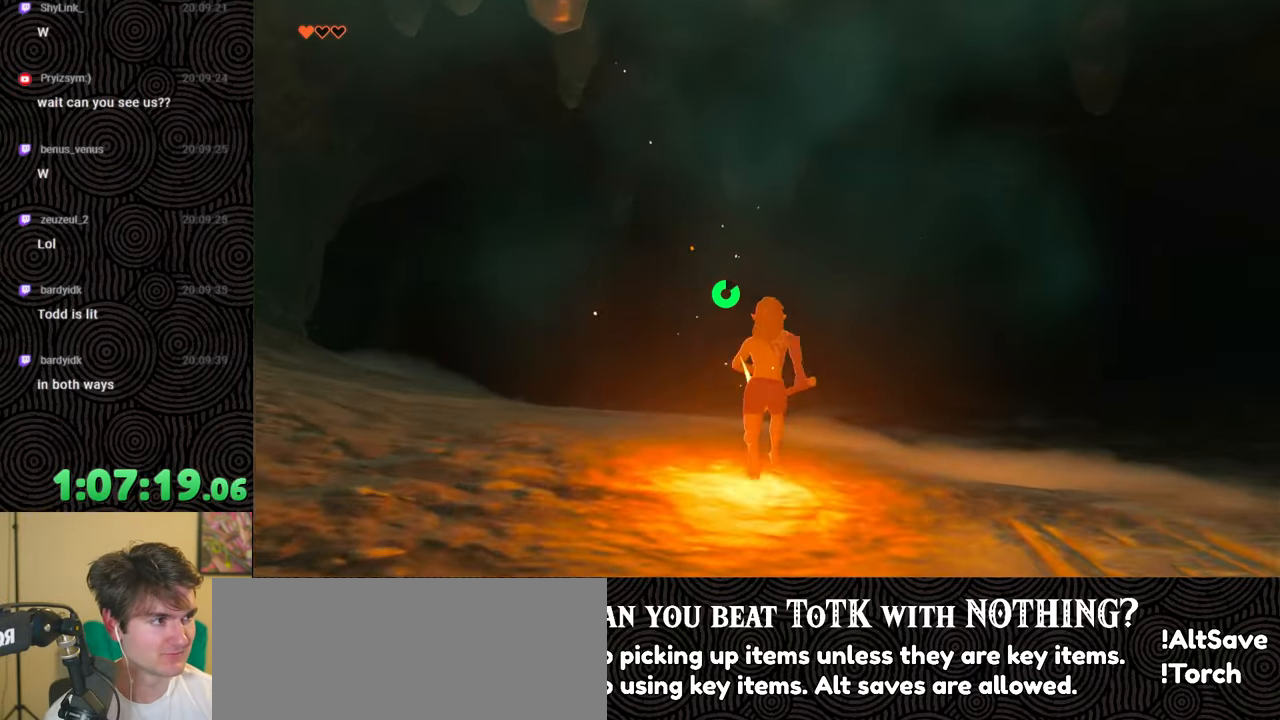
{"buttons": ["B"], "left_stick": "up", "right_stick": "down", "events": [[117, "right_stick", "down"], [383, "B", "down"]]}
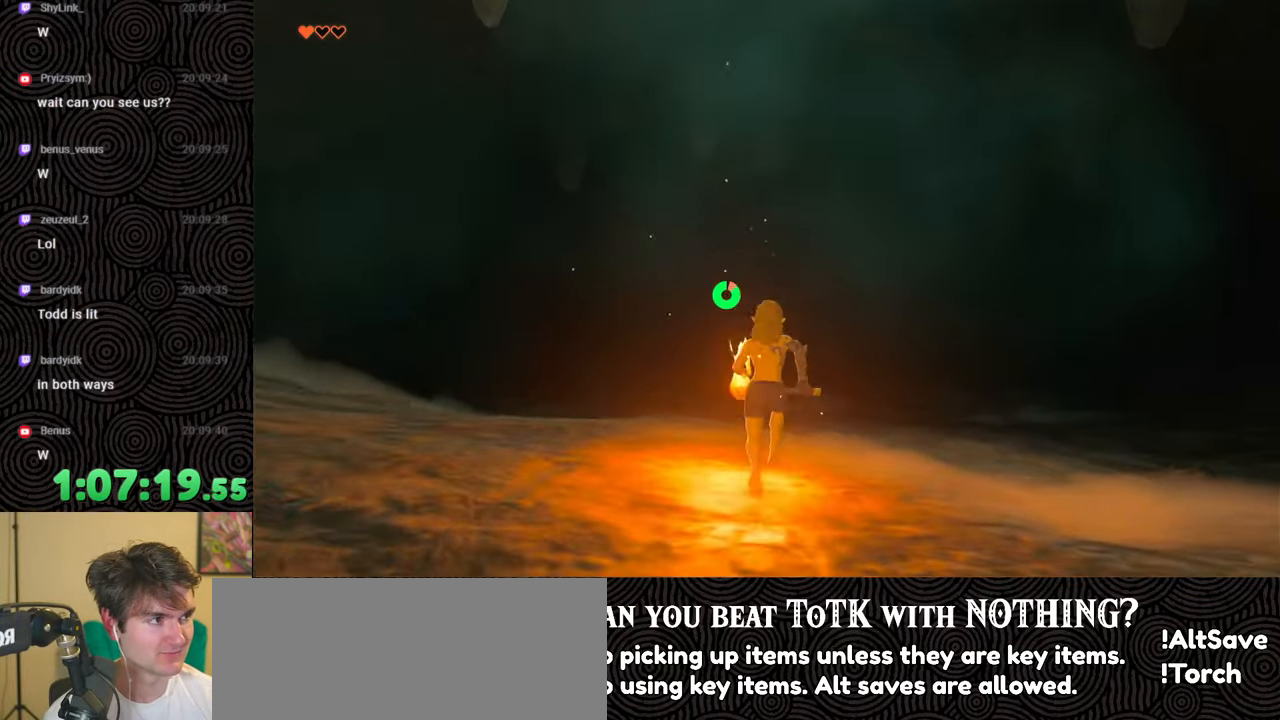
{"buttons": [], "left_stick": "up", "right_stick": "down", "events": [[483, "B", "up"]]}
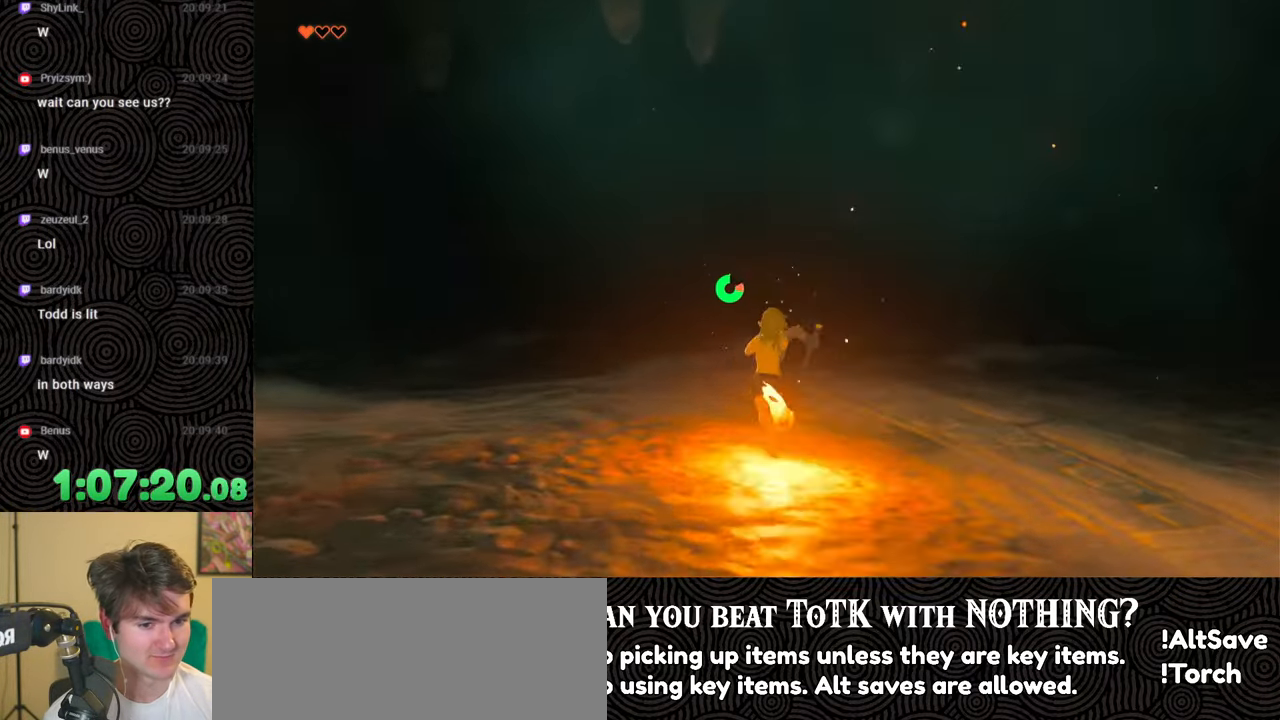
{"buttons": [], "left_stick": "up", "right_stick": "center", "events": [[50, "right_stick", "center"]]}
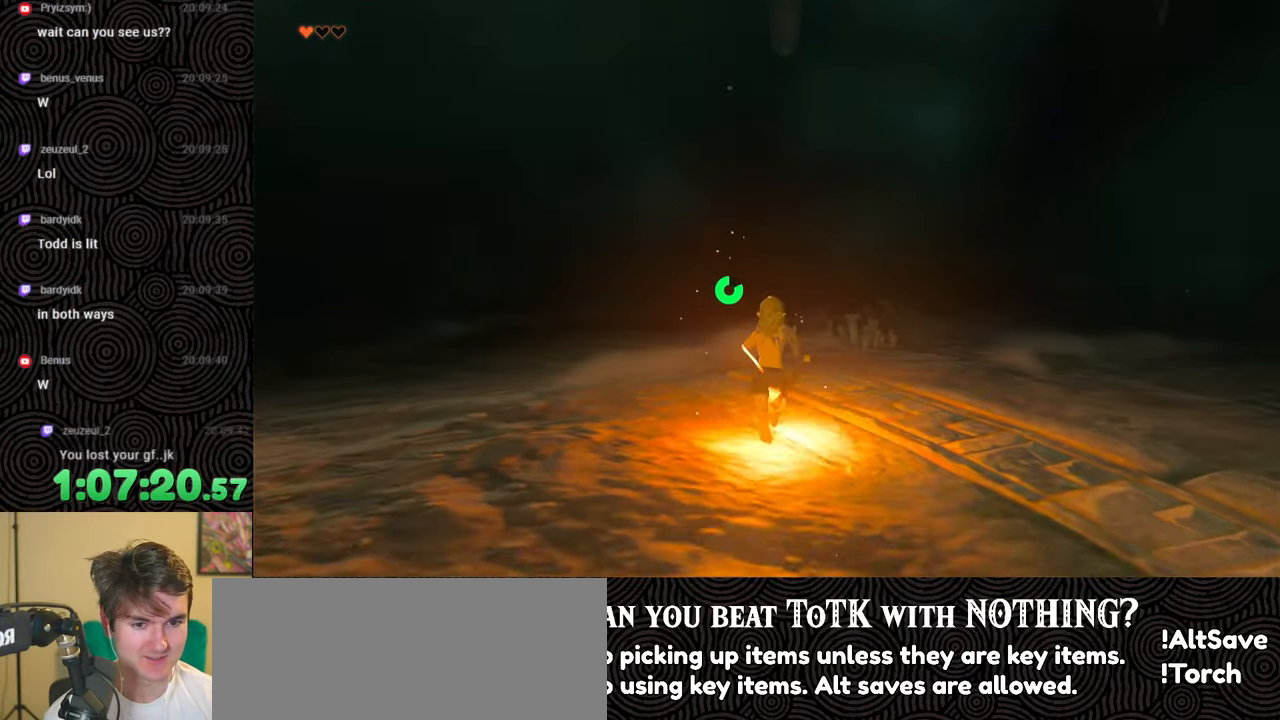
{"buttons": [], "left_stick": "up", "right_stick": "center", "events": [[83, "right_stick", "left"], [450, "right_stick", "center"]]}
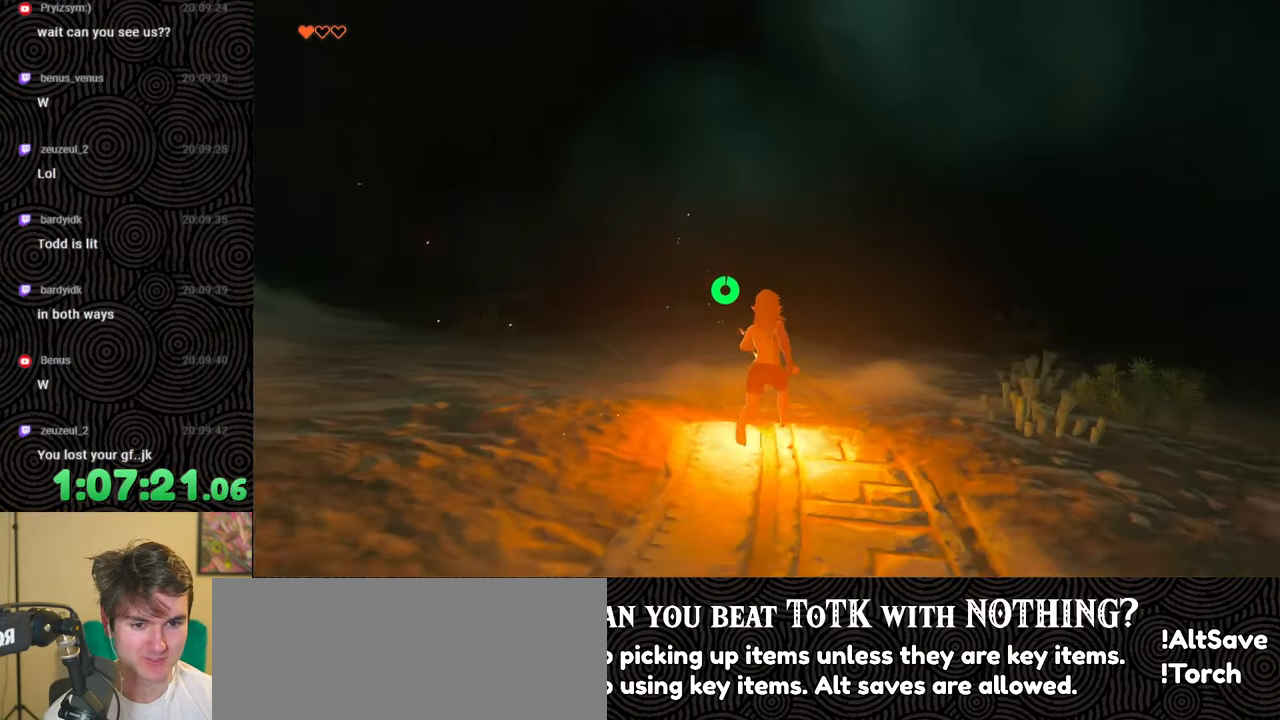
{"buttons": [], "left_stick": "up", "right_stick": "center", "events": [[317, "right_stick", "left"], [500, "right_stick", "center"]]}
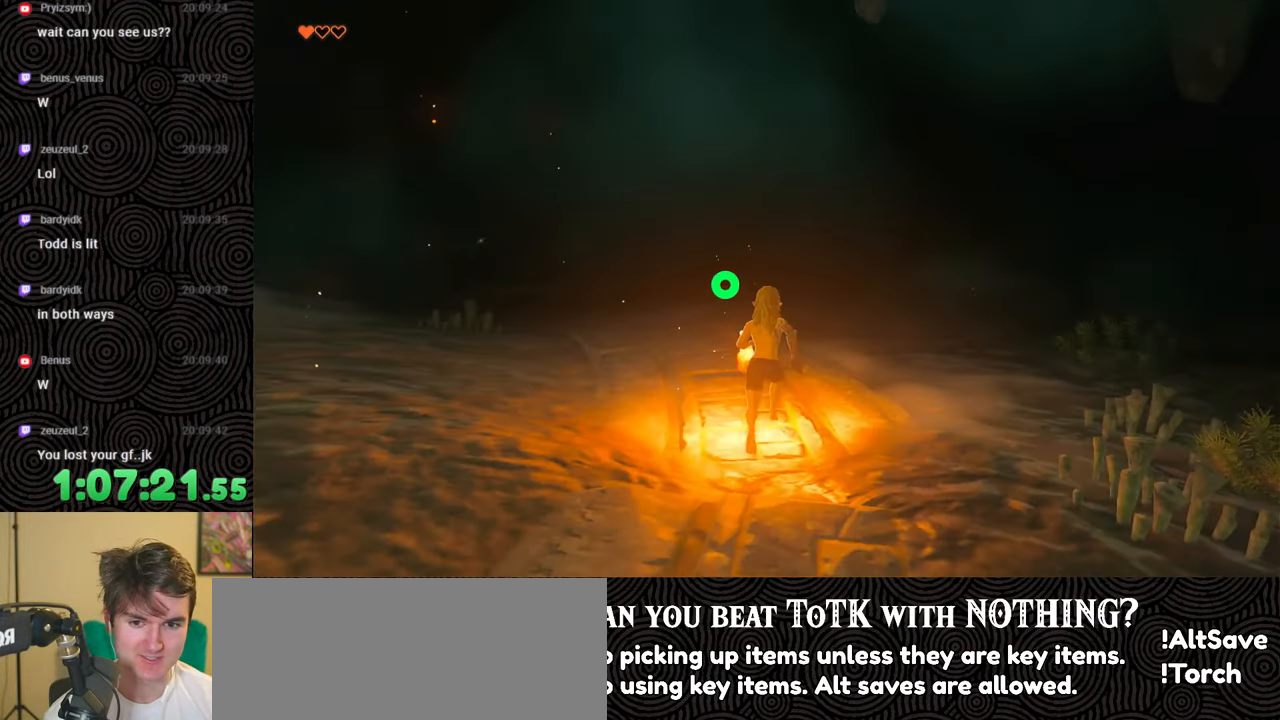
{"buttons": ["B"], "left_stick": "up", "right_stick": "center", "events": [[200, "B", "down"]]}
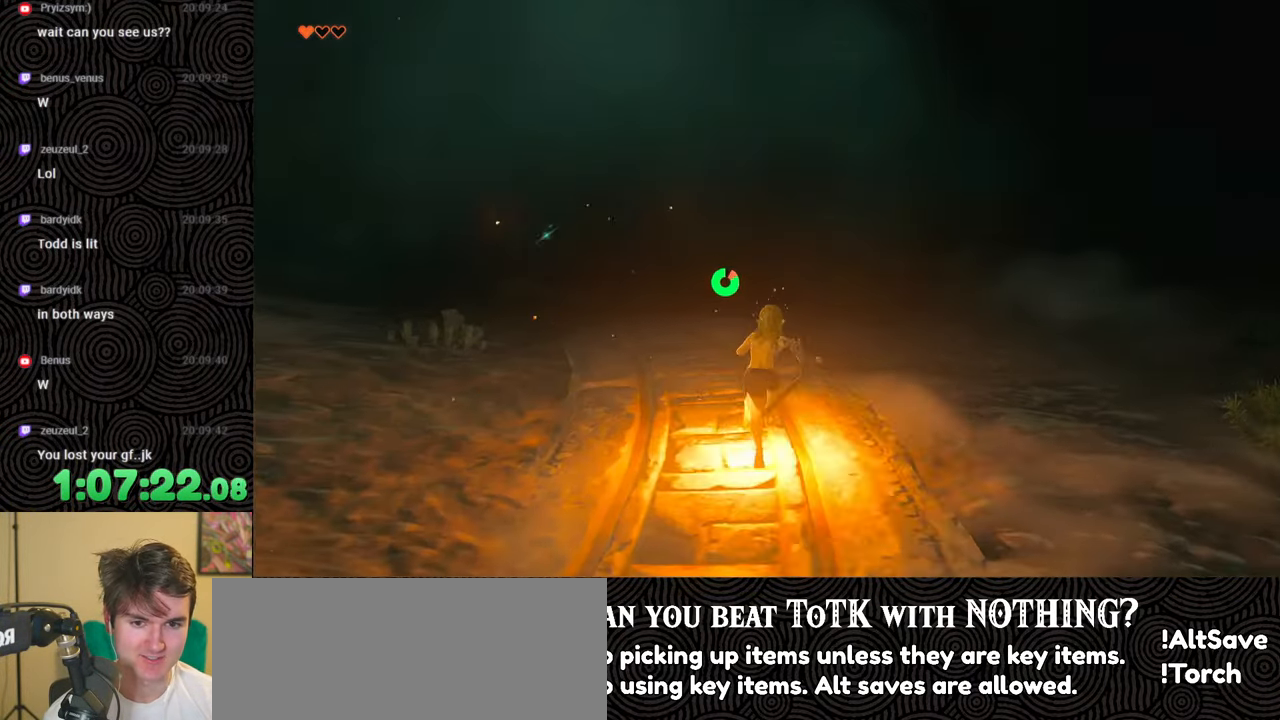
{"buttons": ["B"], "left_stick": "up", "right_stick": "left", "events": [[317, "right_stick", "left"]]}
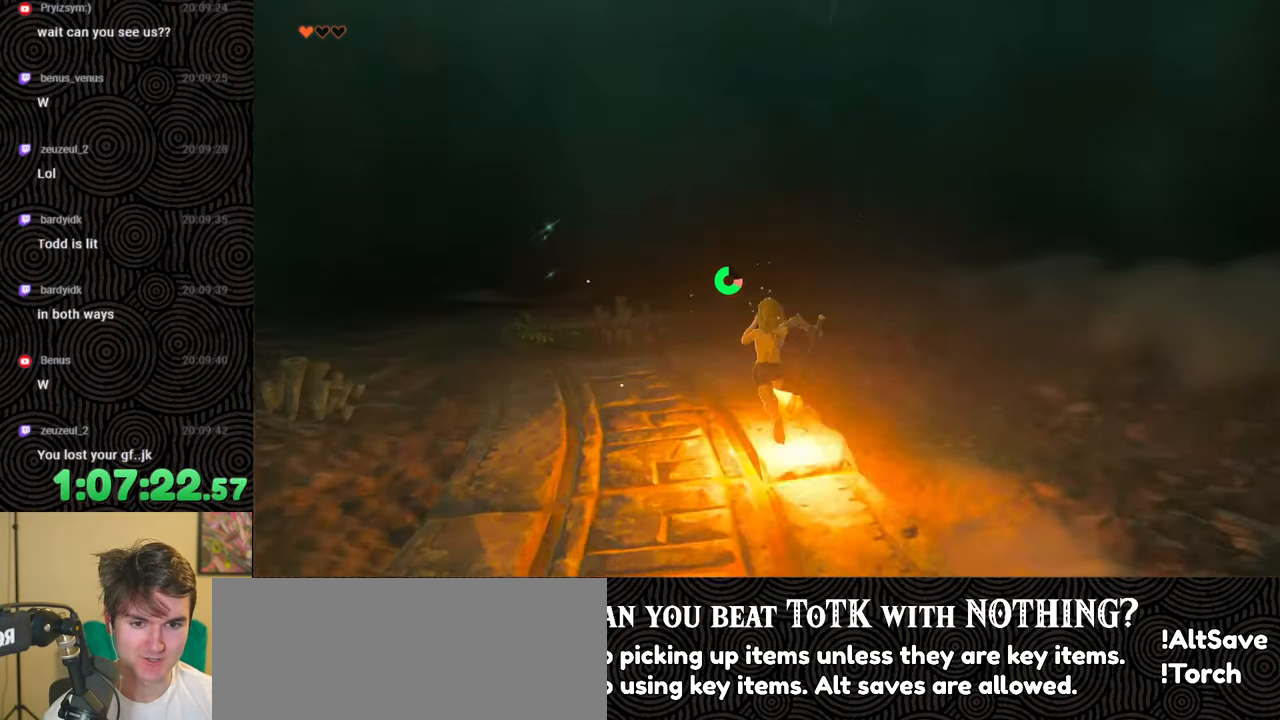
{"buttons": [], "left_stick": "up", "right_stick": "center", "events": [[317, "right_stick", "center"], [483, "B", "up"]]}
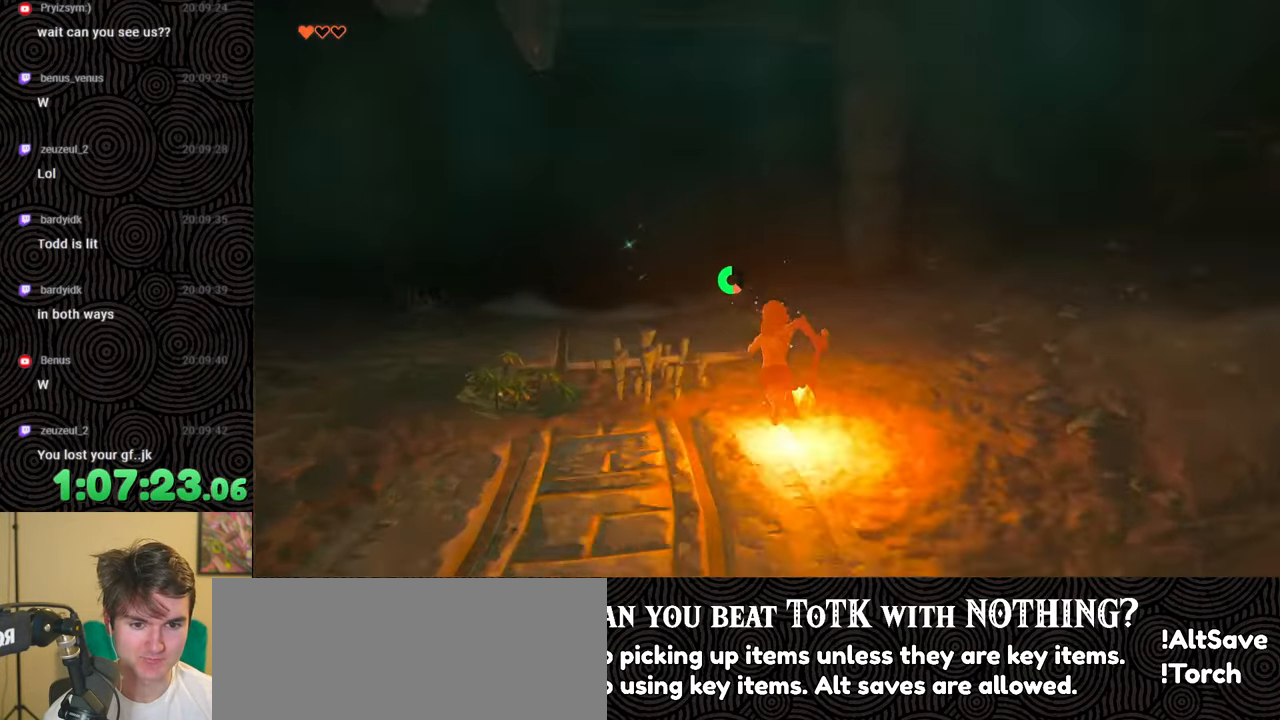
{"buttons": [], "left_stick": "up", "right_stick": "center", "events": []}